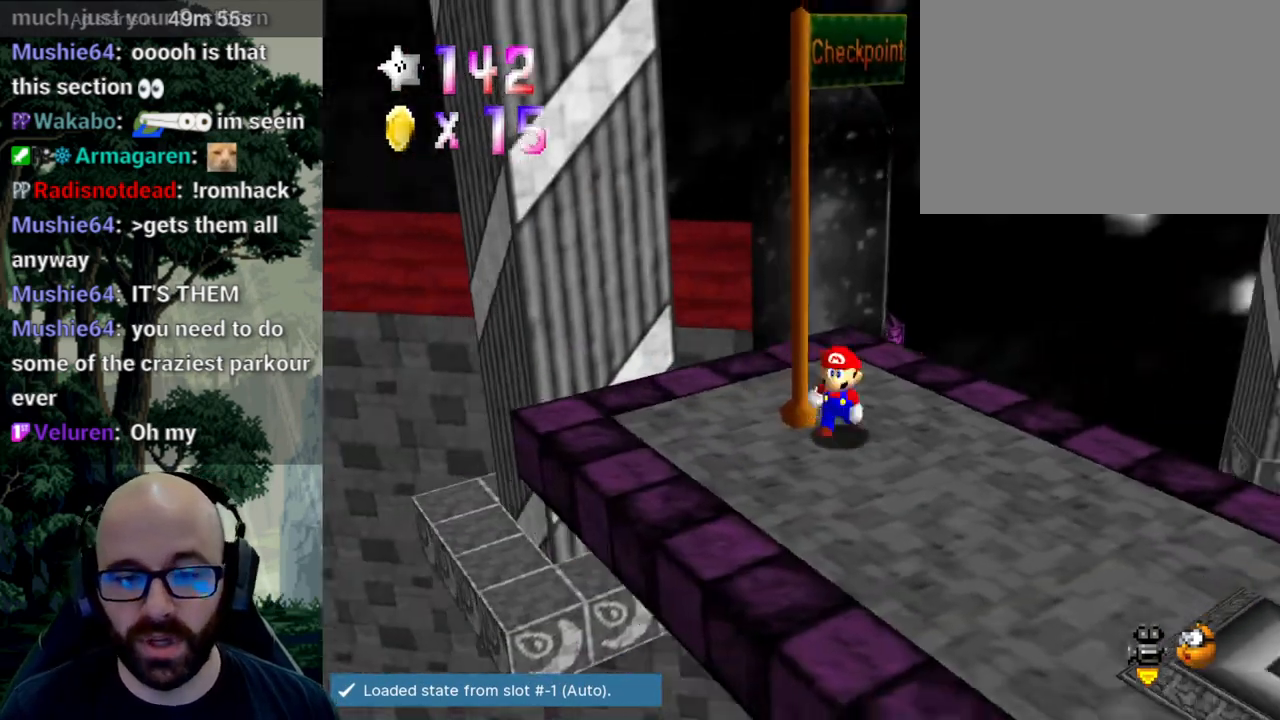
Gameplay with a controller (Xbox layout); each line is a JSON object with the inputs held at the frame after it (dt_ms = milliseconds from this image to that frame). "events" lists button and stick changes between this image and that frame as [ms after this image, input, new state], when the widget could be followed in between. Not read: B DPAD_DOWN DPAD_LEFT DPAD_RIGHT DPAD_UP L1 L2 L3 R1 R2 R3 SELECT START Y.
{"dt_ms": 500, "buttons": [], "left_stick": "down-right", "right_stick": "center", "events": [[100, "X", "up"], [100, "right_stick", "center"], [250, "left_stick", "down-right"]]}
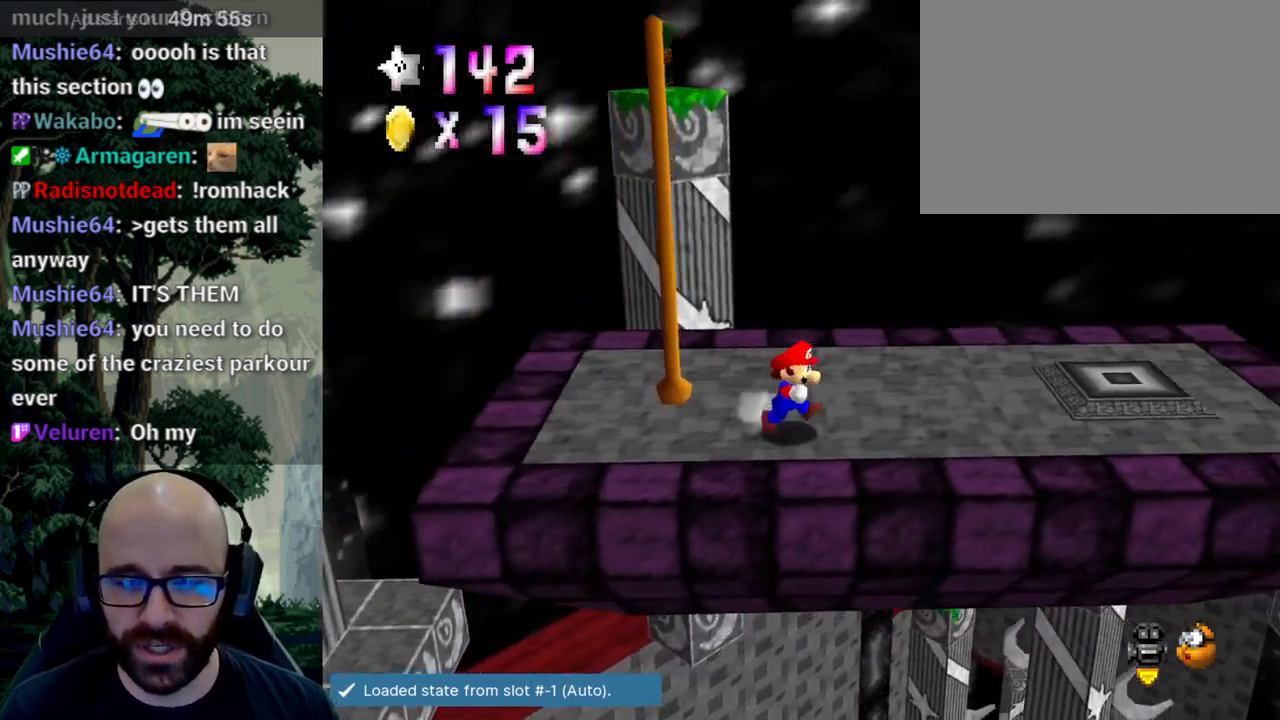
{"dt_ms": 500, "buttons": [], "left_stick": "up-right", "right_stick": "center", "events": [[167, "left_stick", "right"], [267, "left_stick", "up-right"]]}
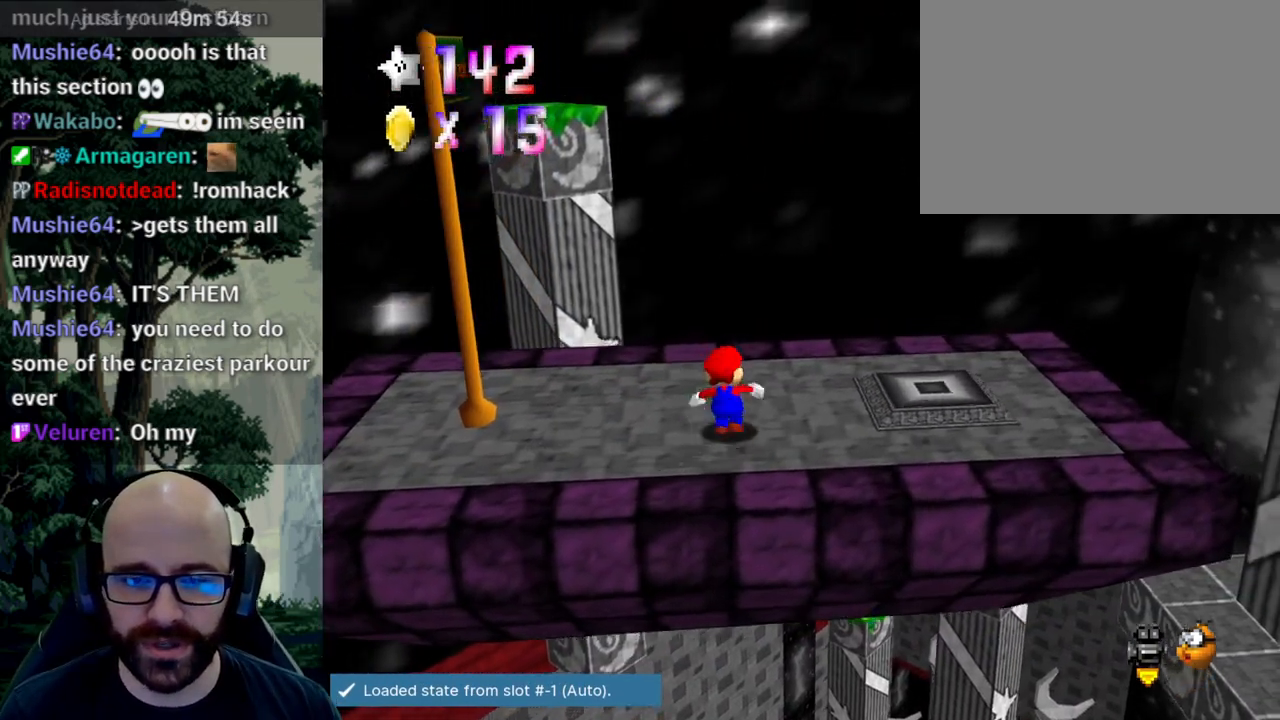
{"dt_ms": 500, "buttons": [], "left_stick": "up", "right_stick": "center", "events": [[33, "left_stick", "up"]]}
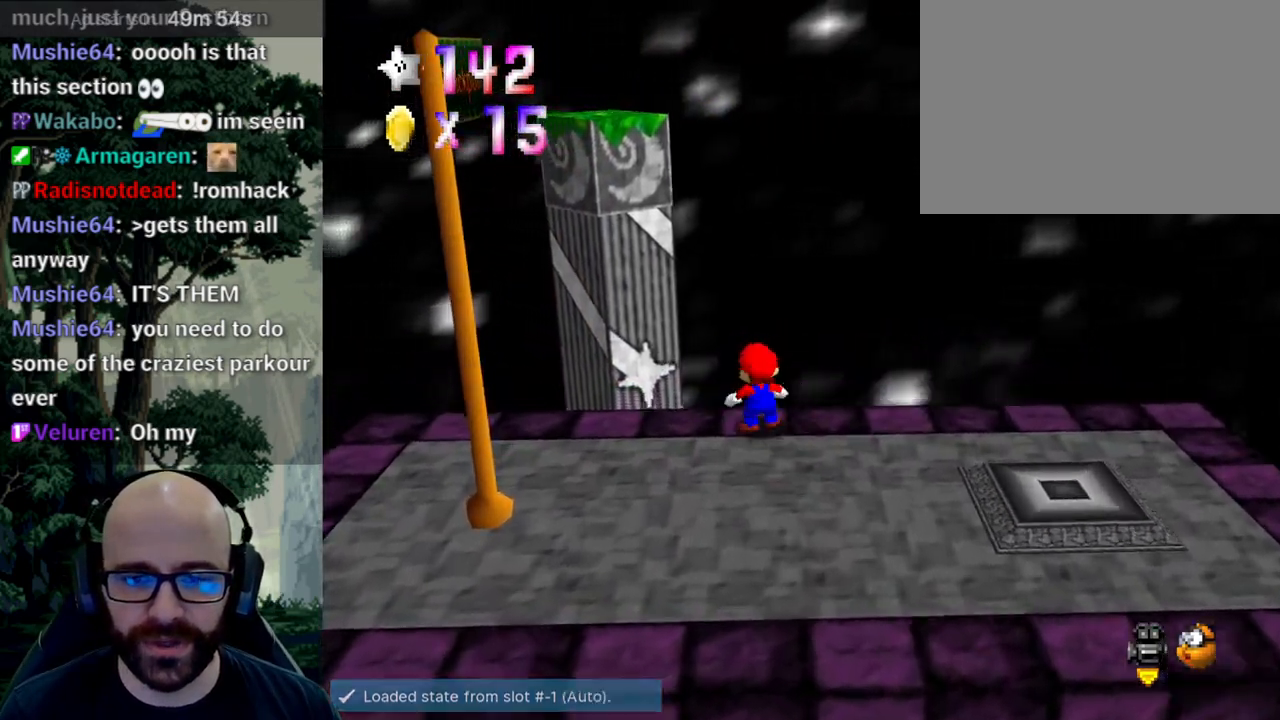
{"dt_ms": 500, "buttons": [], "left_stick": "up-right", "right_stick": "center", "events": [[50, "A", "down"], [167, "A", "up"], [350, "left_stick", "up-right"]]}
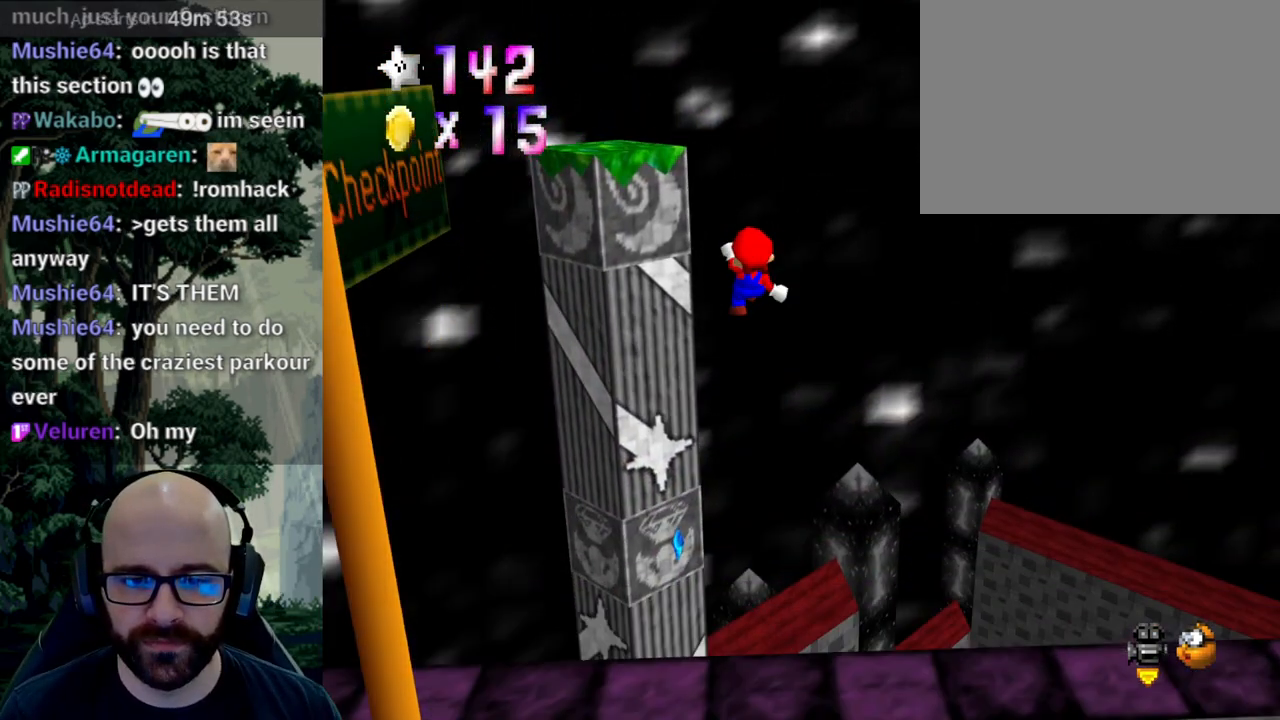
{"dt_ms": 500, "buttons": [], "left_stick": "up-right", "right_stick": "center", "events": [[17, "X", "down"], [17, "right_stick", "left"], [117, "X", "up"], [117, "right_stick", "center"]]}
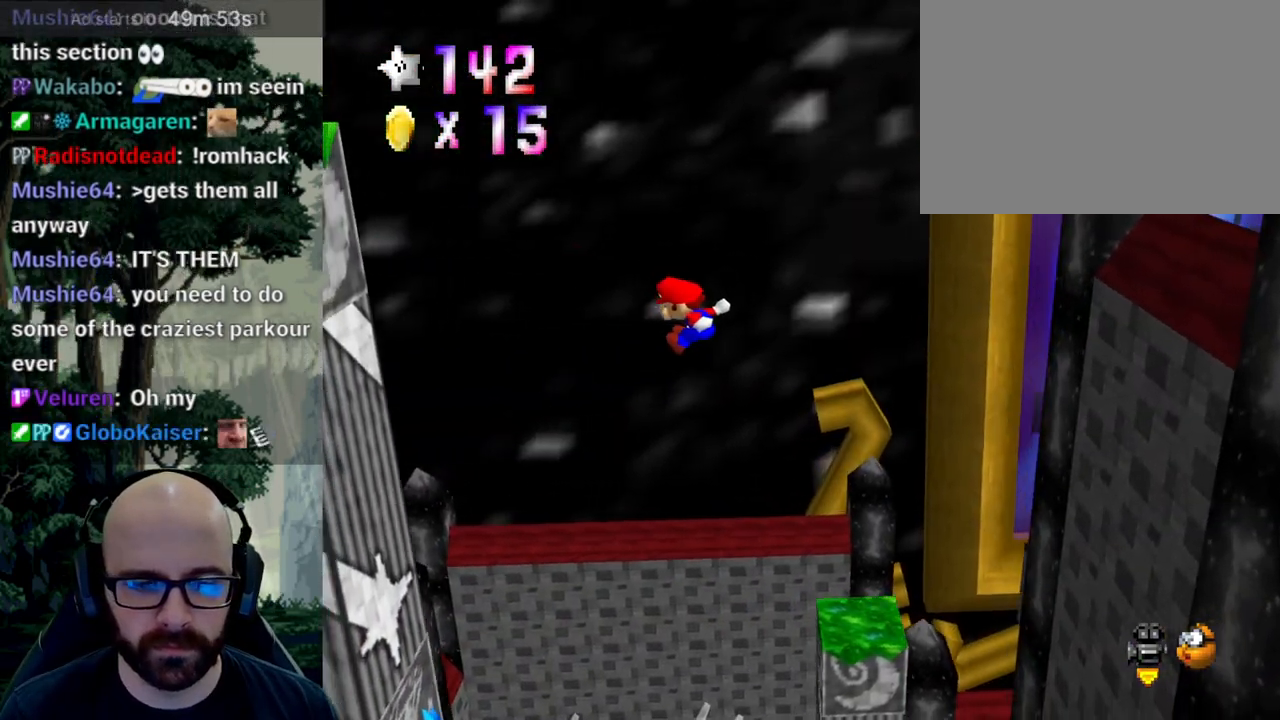
{"dt_ms": 500, "buttons": [], "left_stick": "right", "right_stick": "center"}
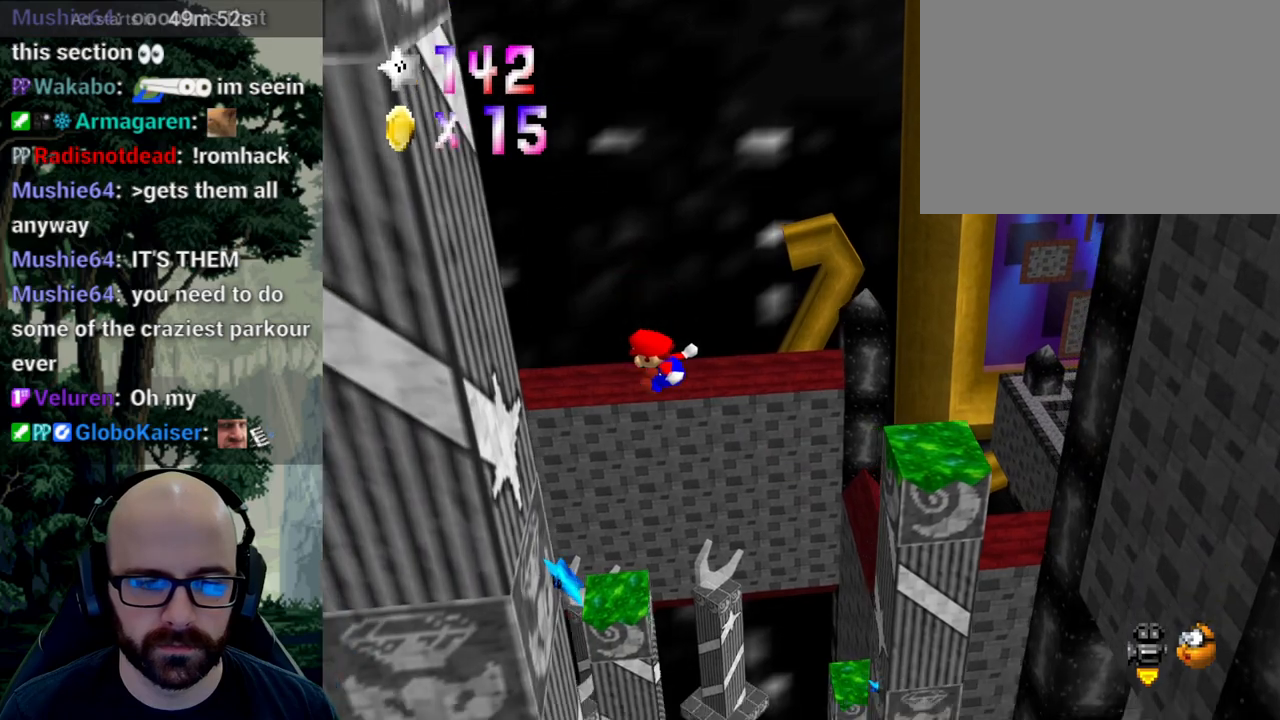
{"dt_ms": 500, "buttons": ["A"], "left_stick": "up-left", "right_stick": "center", "events": [[83, "left_stick", "up"], [333, "left_stick", "up-left"], [417, "A", "down"]]}
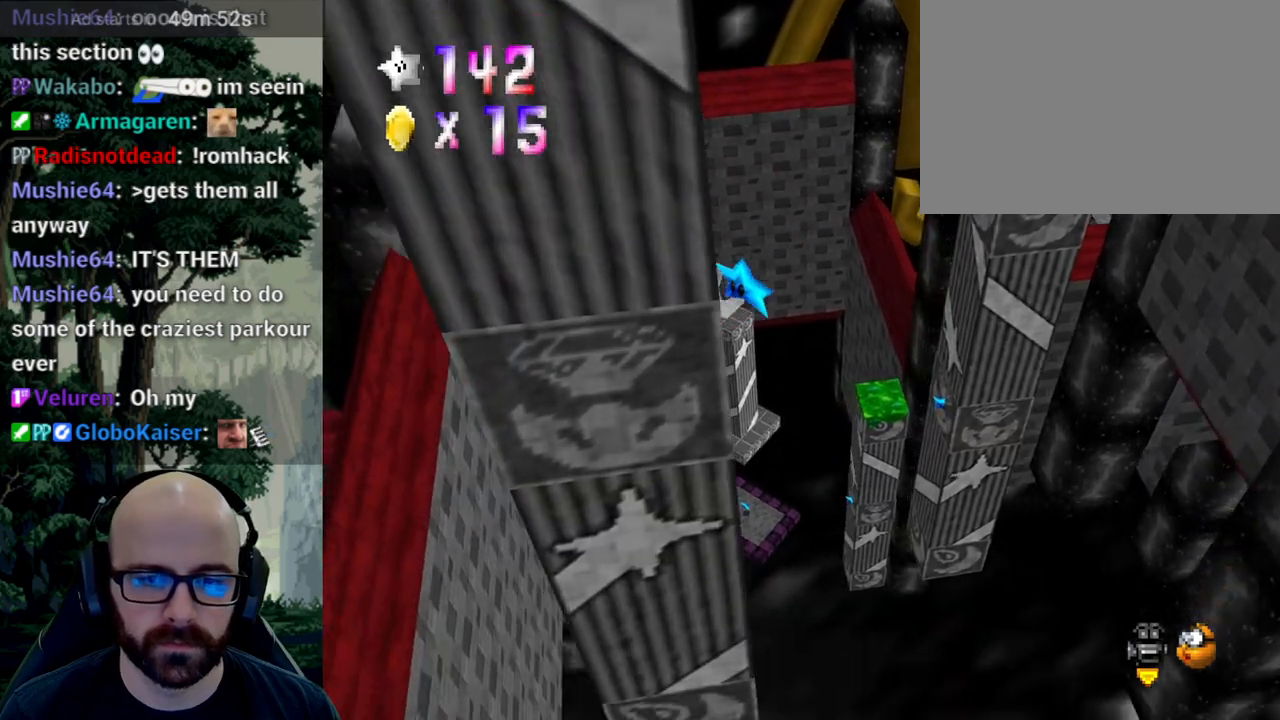
{"dt_ms": 500, "buttons": [], "left_stick": "center", "right_stick": "center", "events": [[17, "left_stick", "up"], [67, "right_stick", "down"], [133, "right_stick", "center"], [183, "A", "up"], [483, "left_stick", "center"]]}
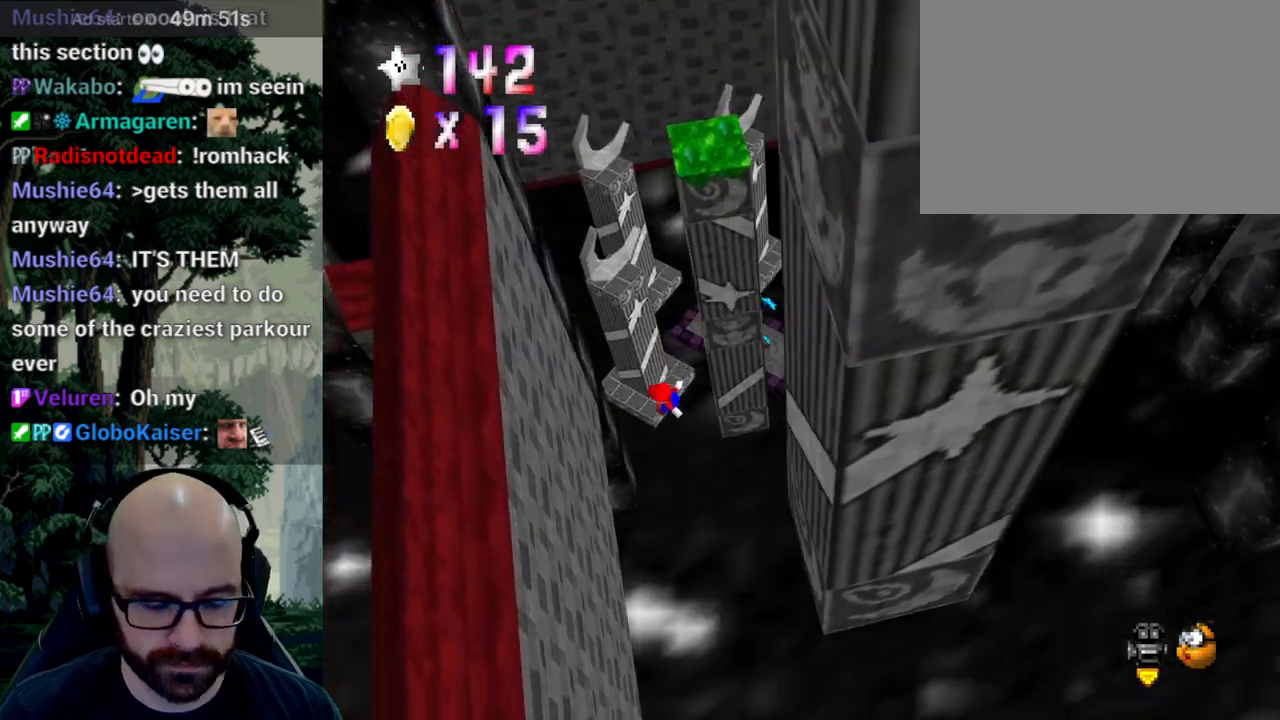
{"dt_ms": 500, "buttons": [], "left_stick": "center", "right_stick": "center", "events": []}
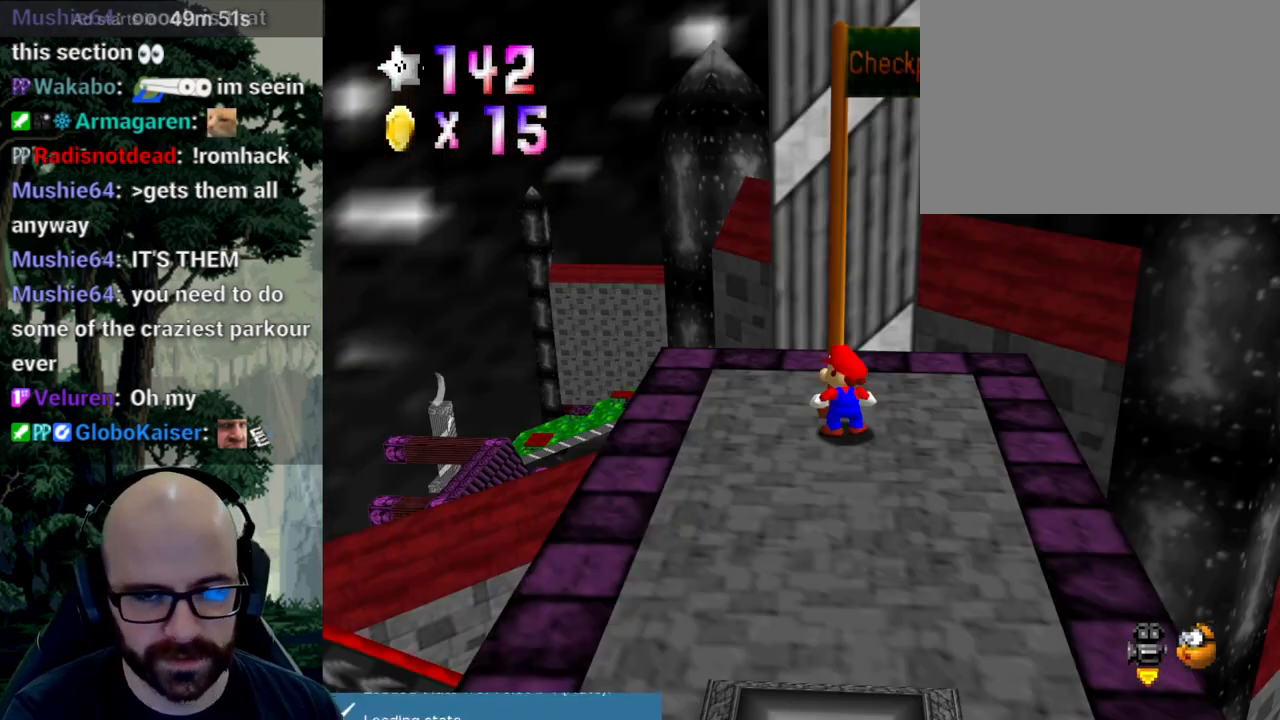
{"dt_ms": 500, "buttons": [], "left_stick": "center", "right_stick": "center", "events": []}
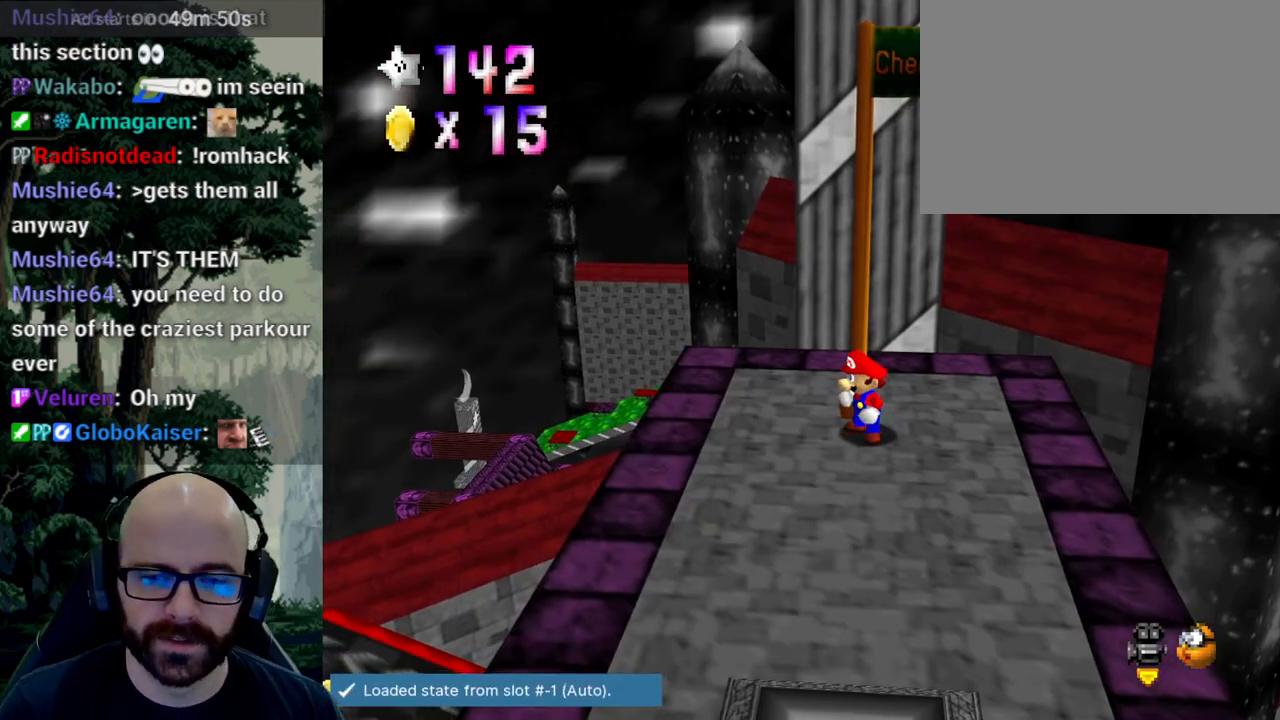
{"dt_ms": 500, "buttons": ["X"], "left_stick": "down", "right_stick": "left", "events": [[217, "A", "down"], [217, "right_stick", "down"], [283, "left_stick", "down"], [317, "A", "up"], [317, "right_stick", "center"], [467, "X", "down"], [500, "right_stick", "left"]]}
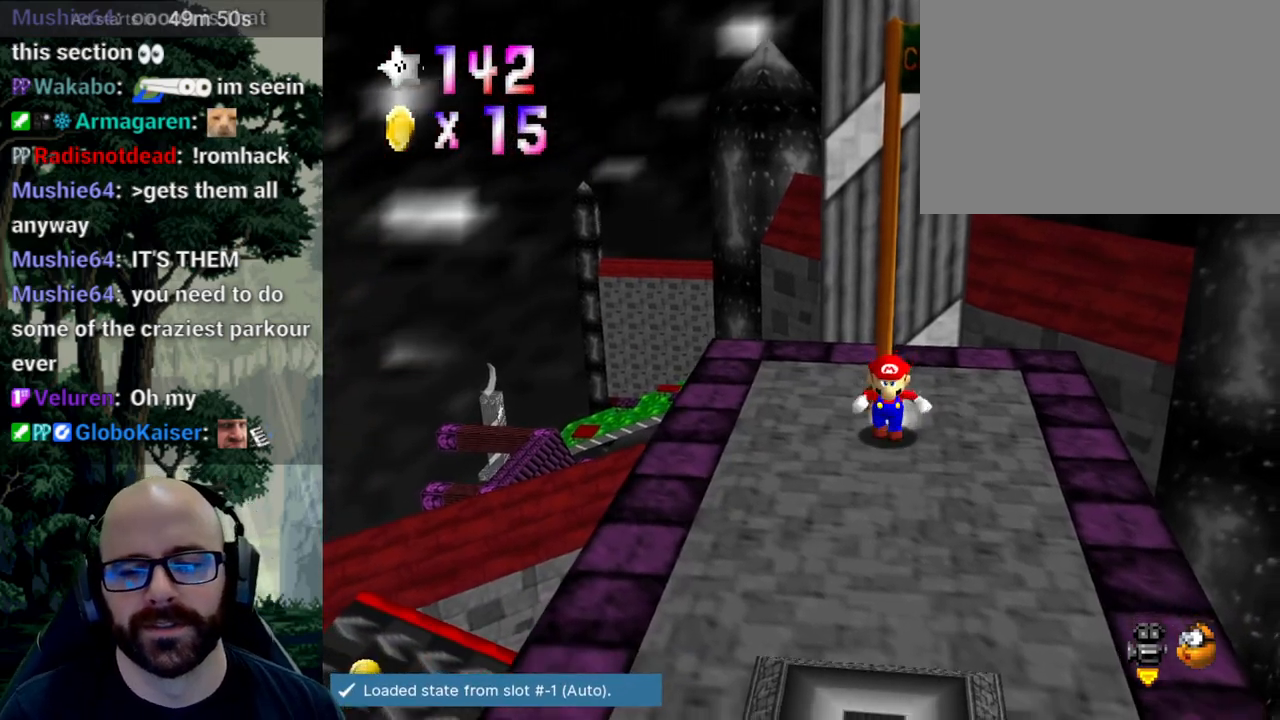
{"dt_ms": 500, "buttons": [], "left_stick": "down-right", "right_stick": "center", "events": [[133, "X", "up"], [133, "right_stick", "center"], [217, "X", "down"], [233, "right_stick", "left"], [333, "X", "up"], [333, "right_stick", "center"], [467, "left_stick", "down-right"]]}
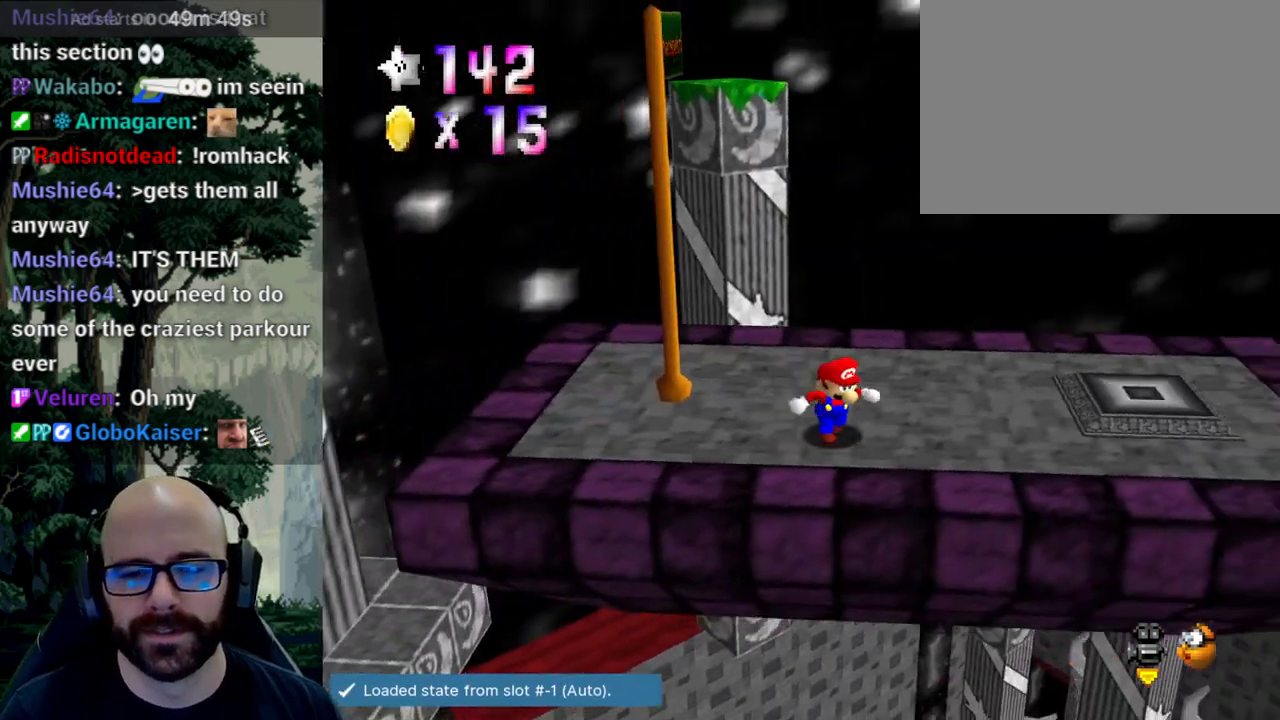
{"dt_ms": 500, "buttons": [], "left_stick": "center", "right_stick": "center", "events": [[67, "left_stick", "right"], [233, "left_stick", "center"]]}
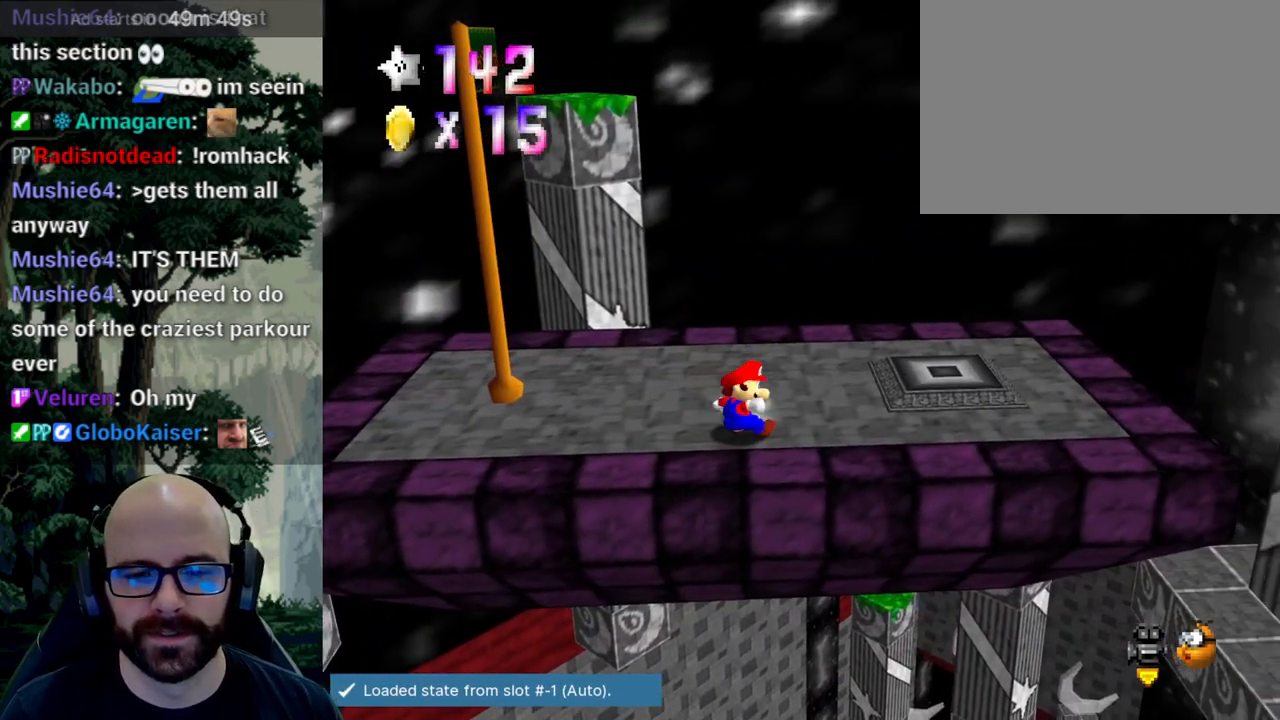
{"dt_ms": 500, "buttons": [], "left_stick": "left", "right_stick": "center", "events": [[100, "left_stick", "down-left"], [367, "left_stick", "left"]]}
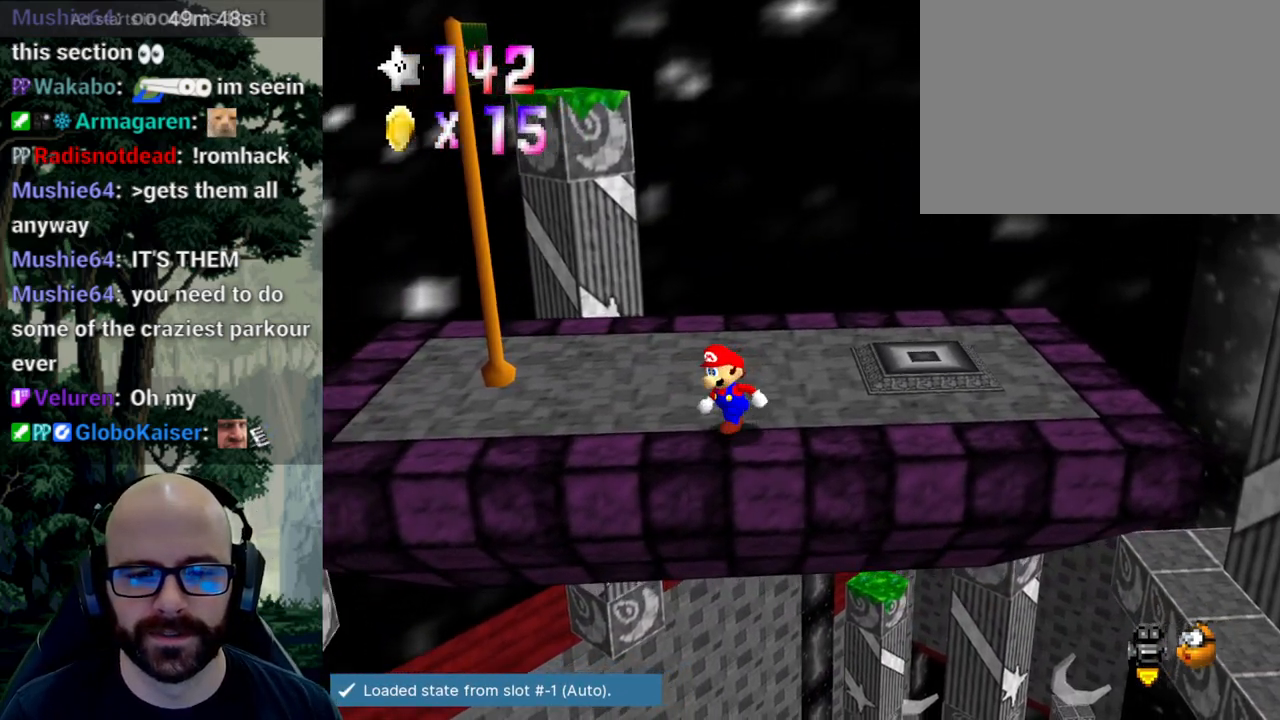
{"dt_ms": 500, "buttons": [], "left_stick": "up", "right_stick": "center", "events": [[33, "left_stick", "up-left"], [200, "left_stick", "up"]]}
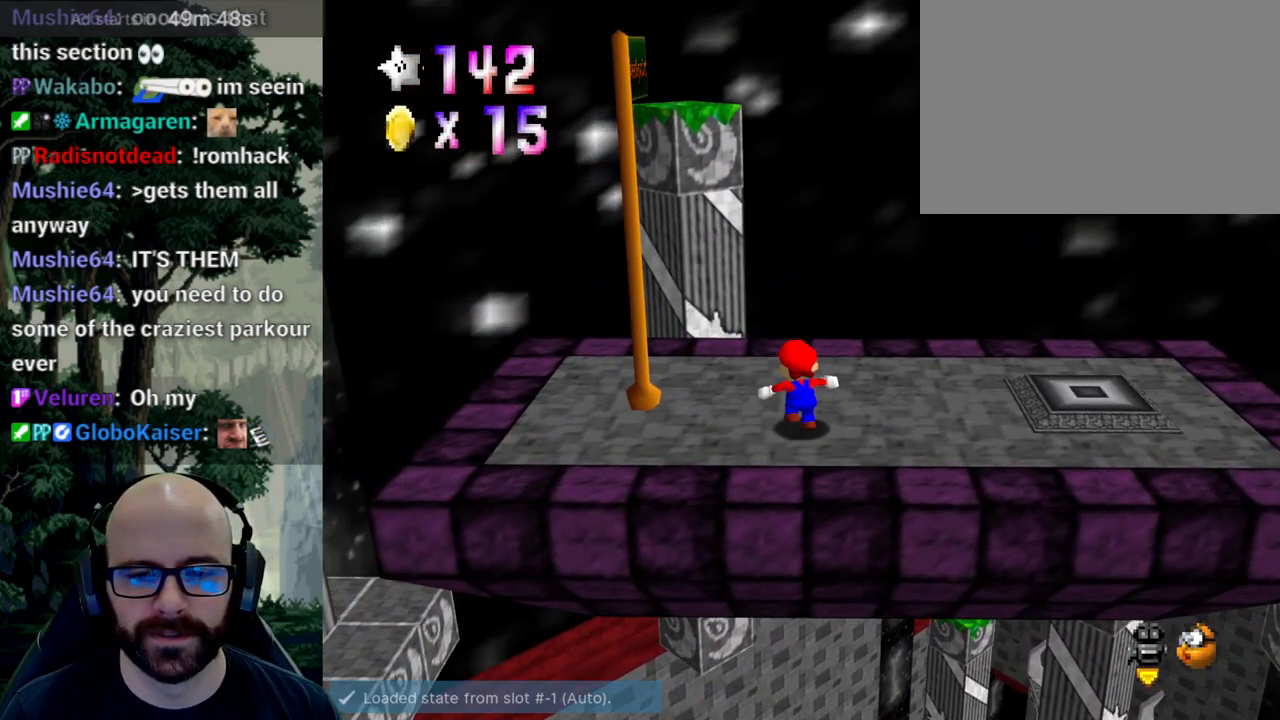
{"dt_ms": 500, "buttons": [], "left_stick": "up", "right_stick": "center", "events": []}
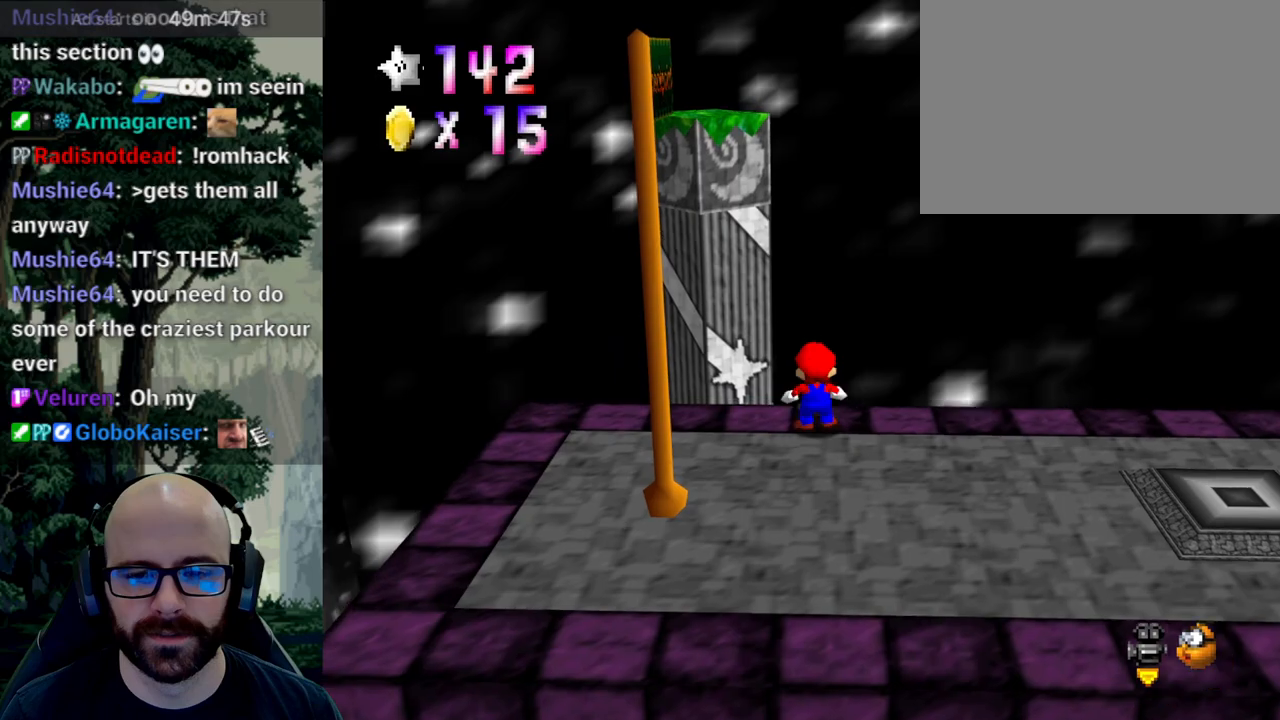
{"dt_ms": 500, "buttons": [], "left_stick": "up", "right_stick": "center", "events": [[17, "A", "down"], [17, "right_stick", "down"], [150, "A", "up"], [150, "right_stick", "center"], [183, "left_stick", "up-right"], [333, "left_stick", "up"]]}
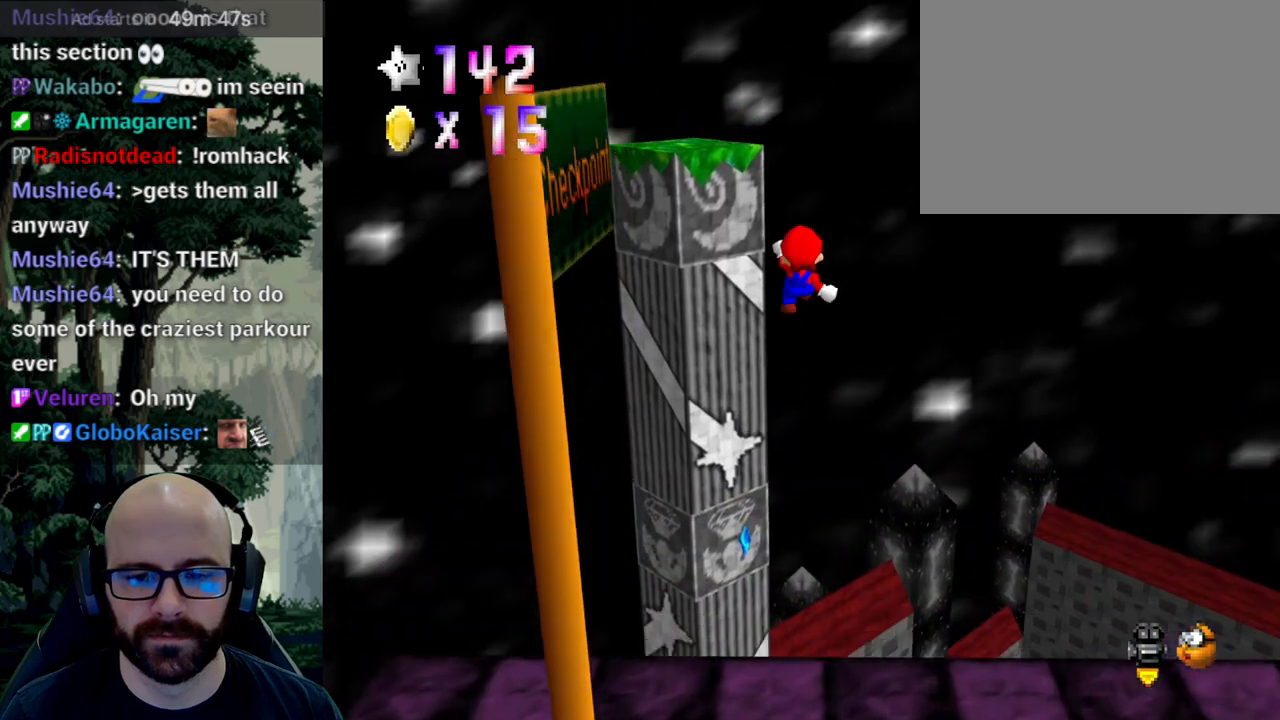
{"dt_ms": 500, "buttons": [], "left_stick": "up-right", "right_stick": "center", "events": [[67, "left_stick", "center"], [133, "left_stick", "down-right"], [150, "X", "down"], [250, "right_stick", "left"], [317, "left_stick", "up"], [367, "right_stick", "center"], [383, "X", "up"], [500, "left_stick", "up-right"]]}
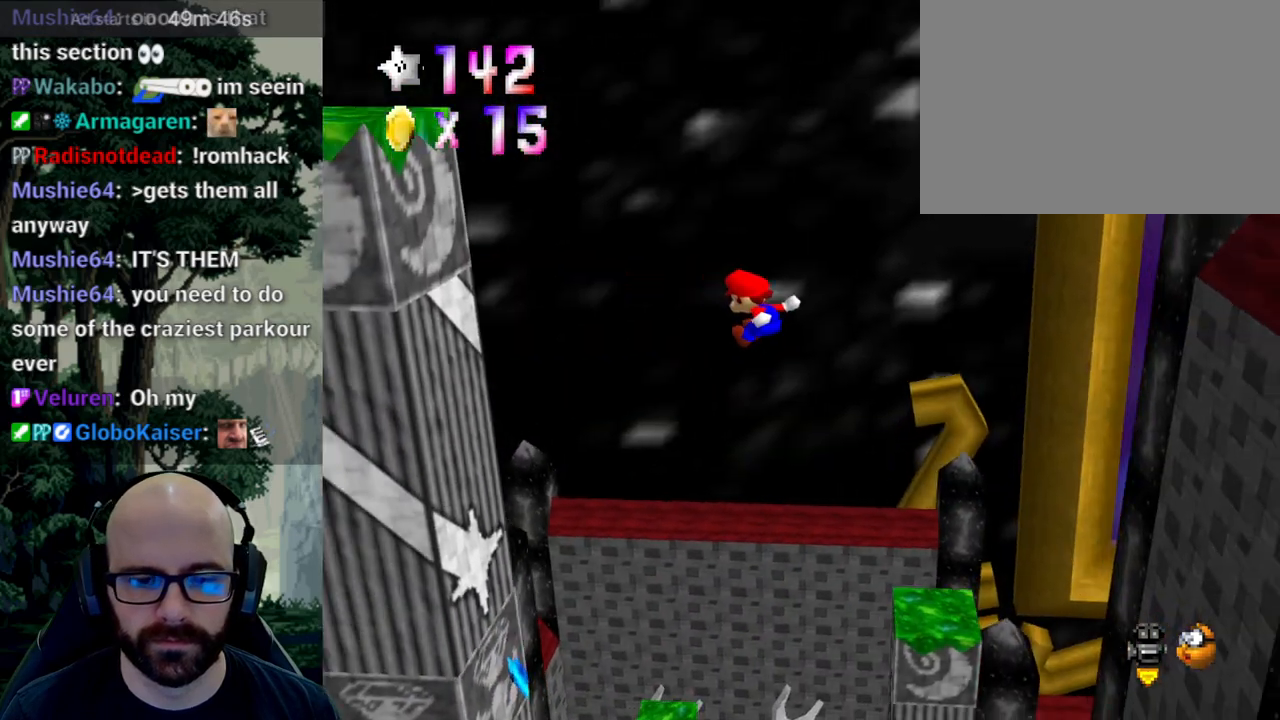
{"dt_ms": 1000, "buttons": ["A"], "left_stick": "up", "right_stick": "center"}
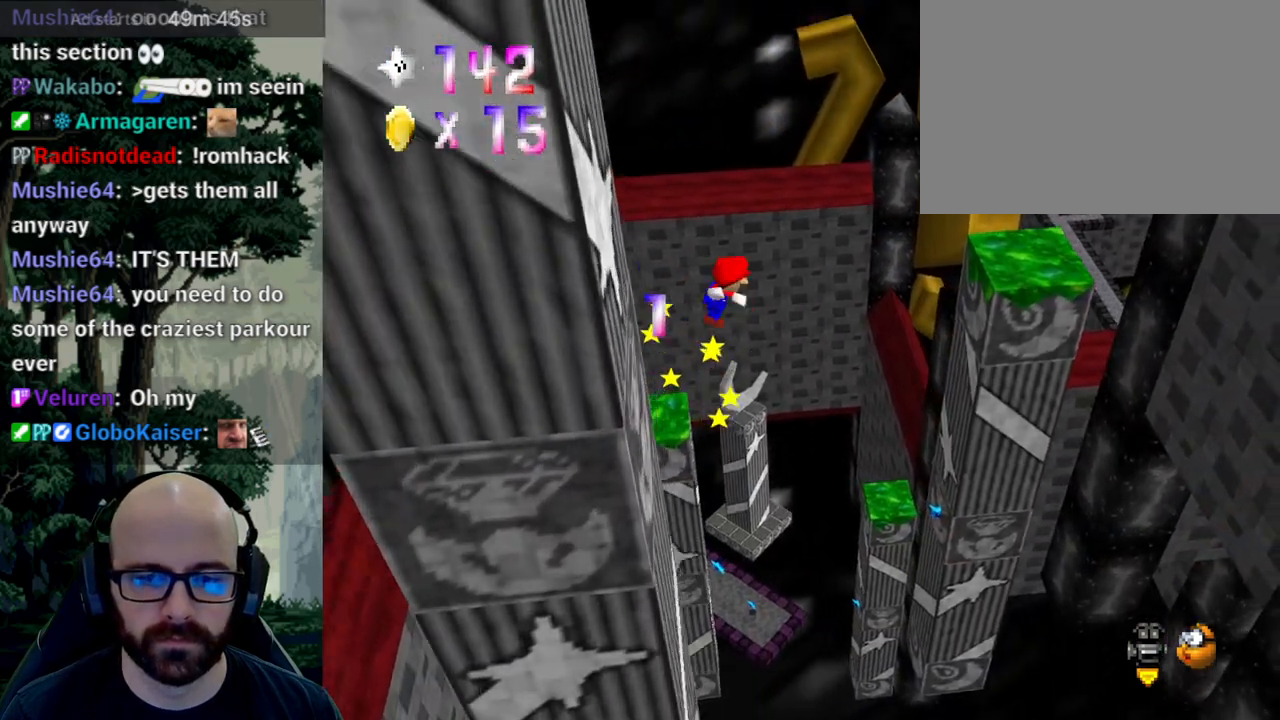
{"dt_ms": 500, "buttons": [], "left_stick": "up-left", "right_stick": "center", "events": [[133, "right_stick", "down"], [250, "A", "up"], [250, "right_stick", "center"], [417, "left_stick", "up-left"]]}
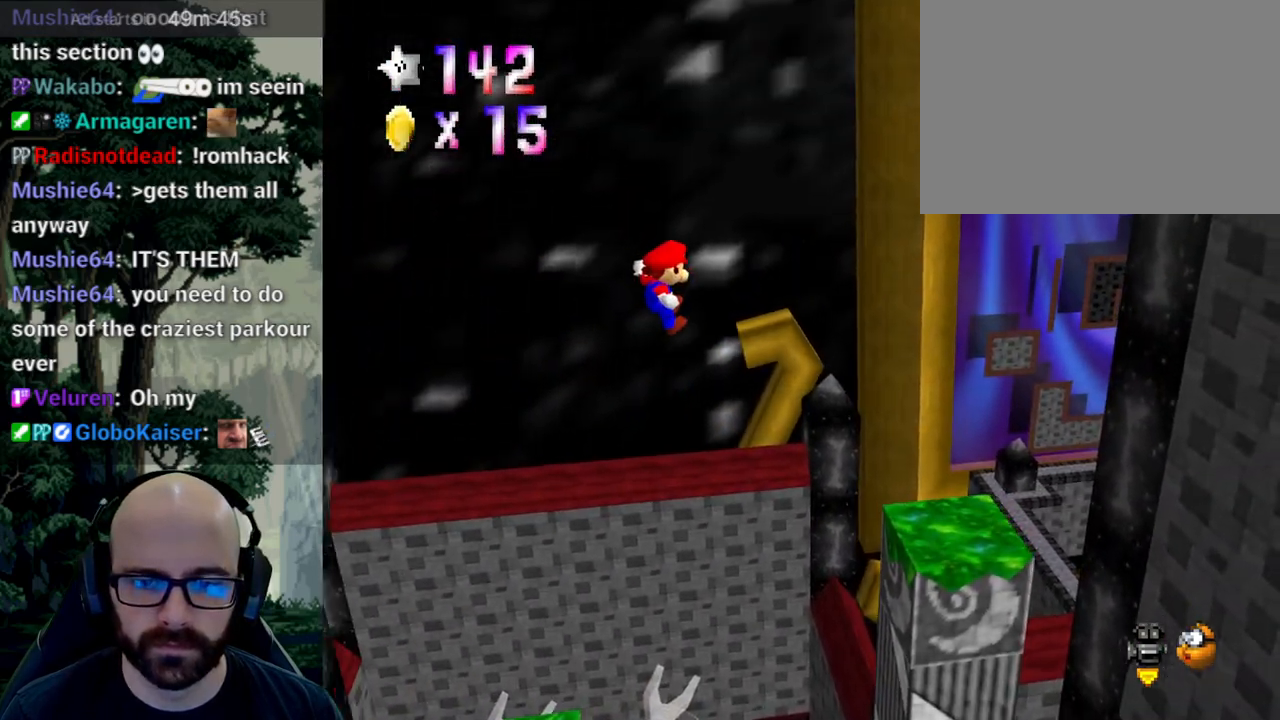
{"dt_ms": 1000, "buttons": [], "left_stick": "up-right", "right_stick": "center"}
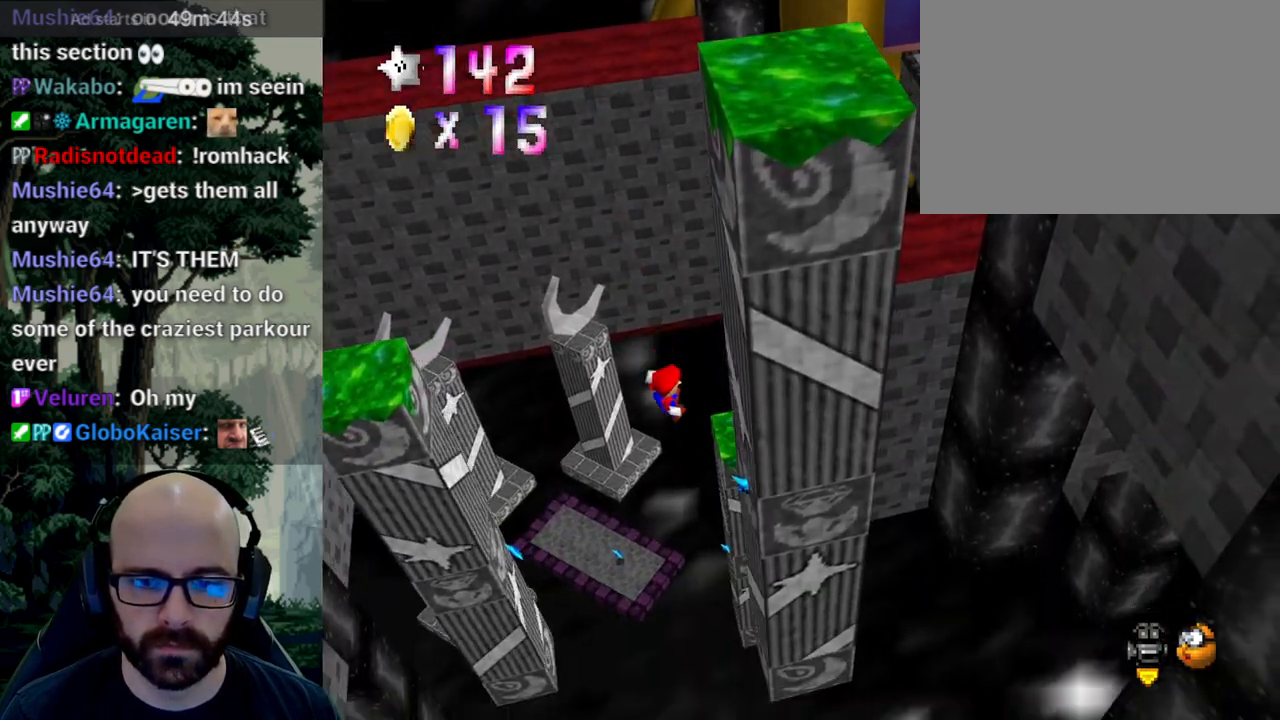
{"dt_ms": 500, "buttons": ["A"], "left_stick": "up-right", "right_stick": "down", "events": [[317, "A", "down"], [317, "right_stick", "down"]]}
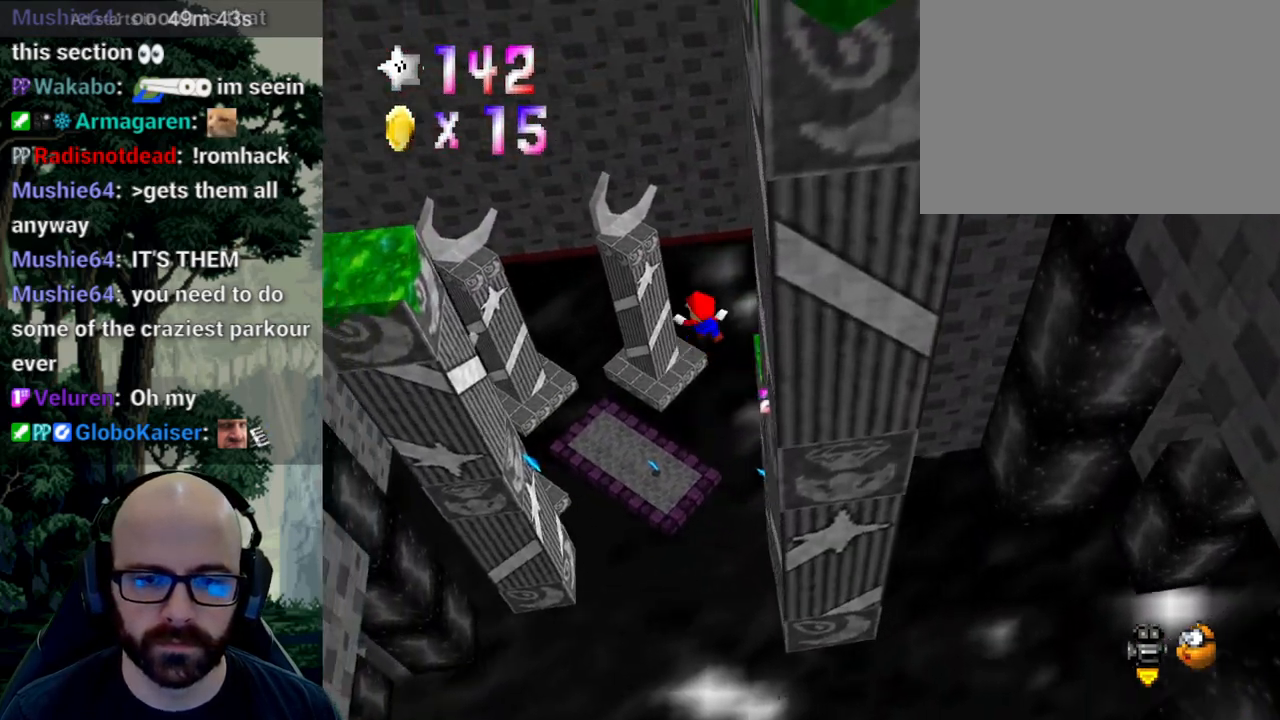
{"dt_ms": 500, "buttons": [], "left_stick": "up", "right_stick": "center", "events": [[150, "A", "up"], [150, "left_stick", "up-left"], [150, "right_stick", "center"], [300, "left_stick", "up"]]}
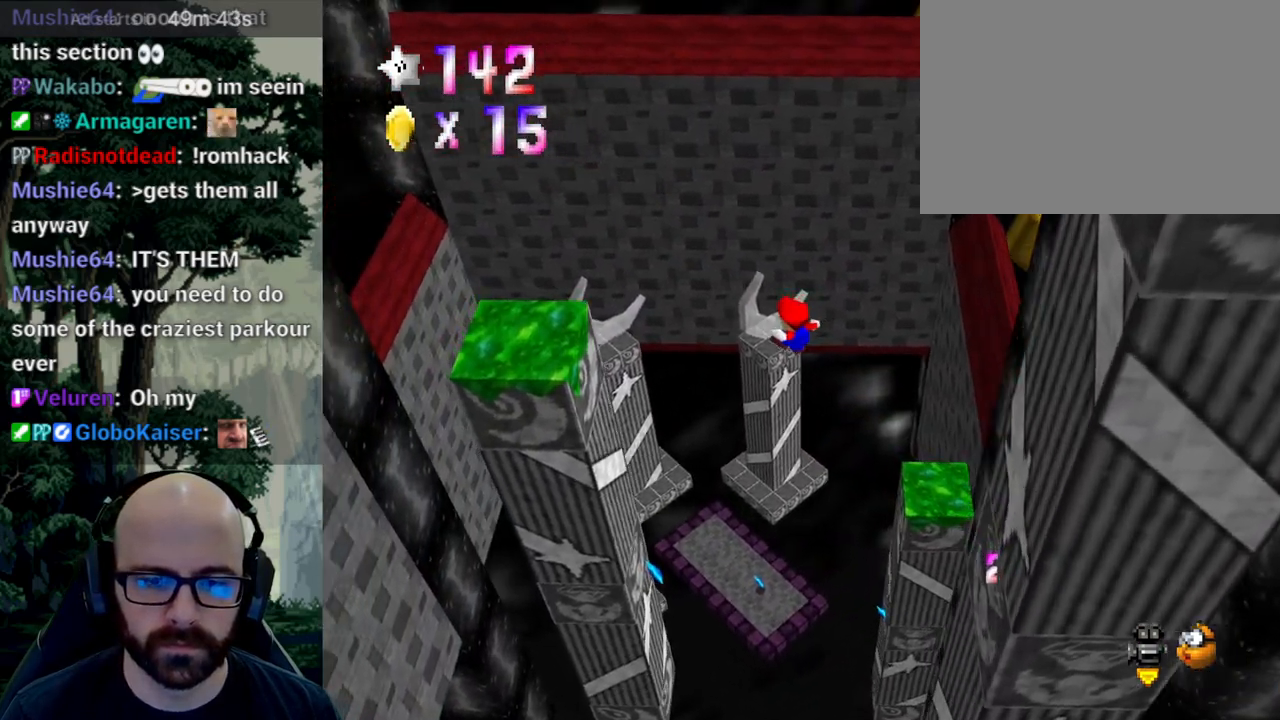
{"dt_ms": 500, "buttons": [], "left_stick": "up-left", "right_stick": "center", "events": [[217, "left_stick", "down-right"], [350, "left_stick", "down-left"], [450, "left_stick", "up-left"]]}
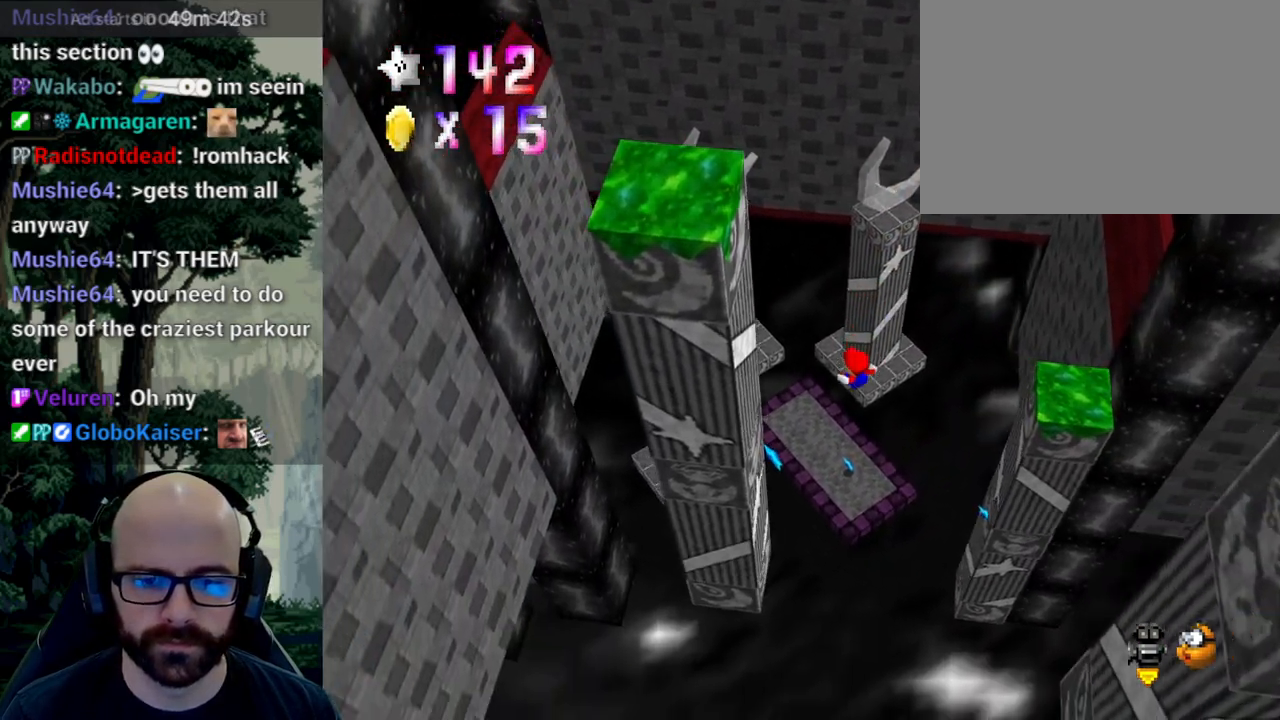
{"dt_ms": 500, "buttons": [], "left_stick": "up-left", "right_stick": "center", "events": []}
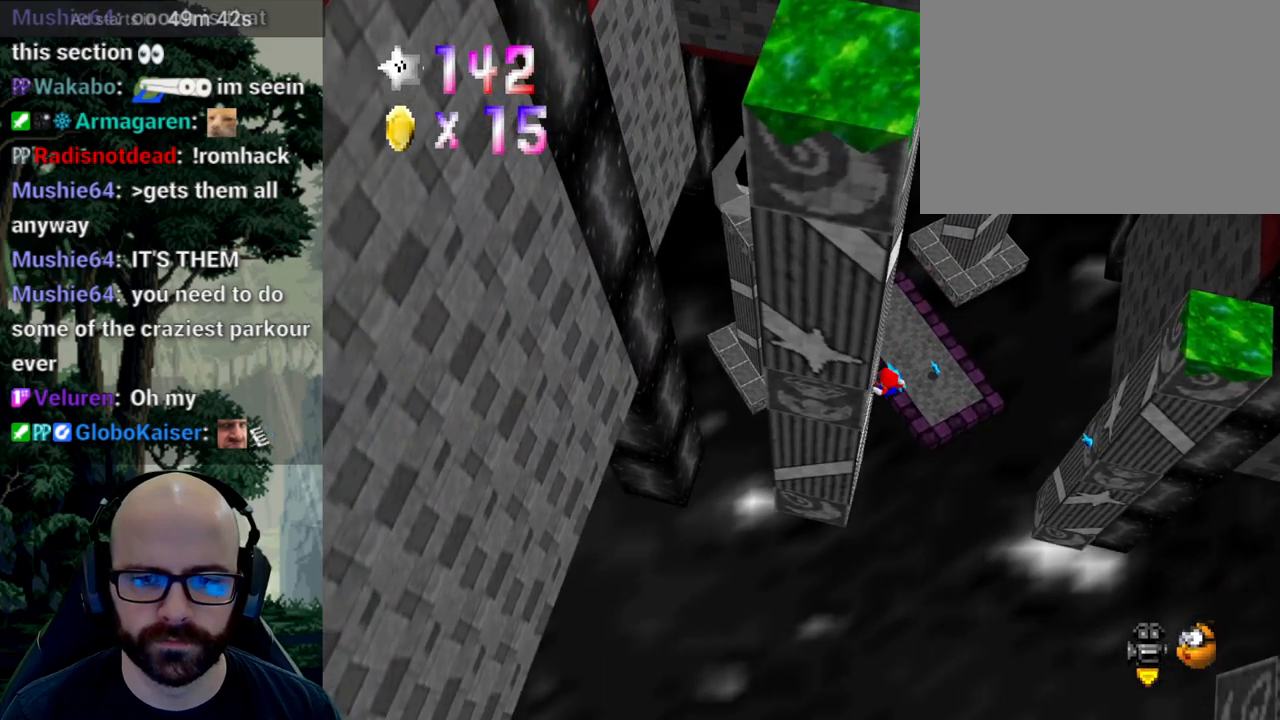
{"dt_ms": 500, "buttons": [], "left_stick": "up-right", "right_stick": "center", "events": [[50, "A", "down"], [50, "right_stick", "down"], [83, "left_stick", "up"], [250, "right_stick", "center"], [267, "A", "up"], [333, "left_stick", "up-right"]]}
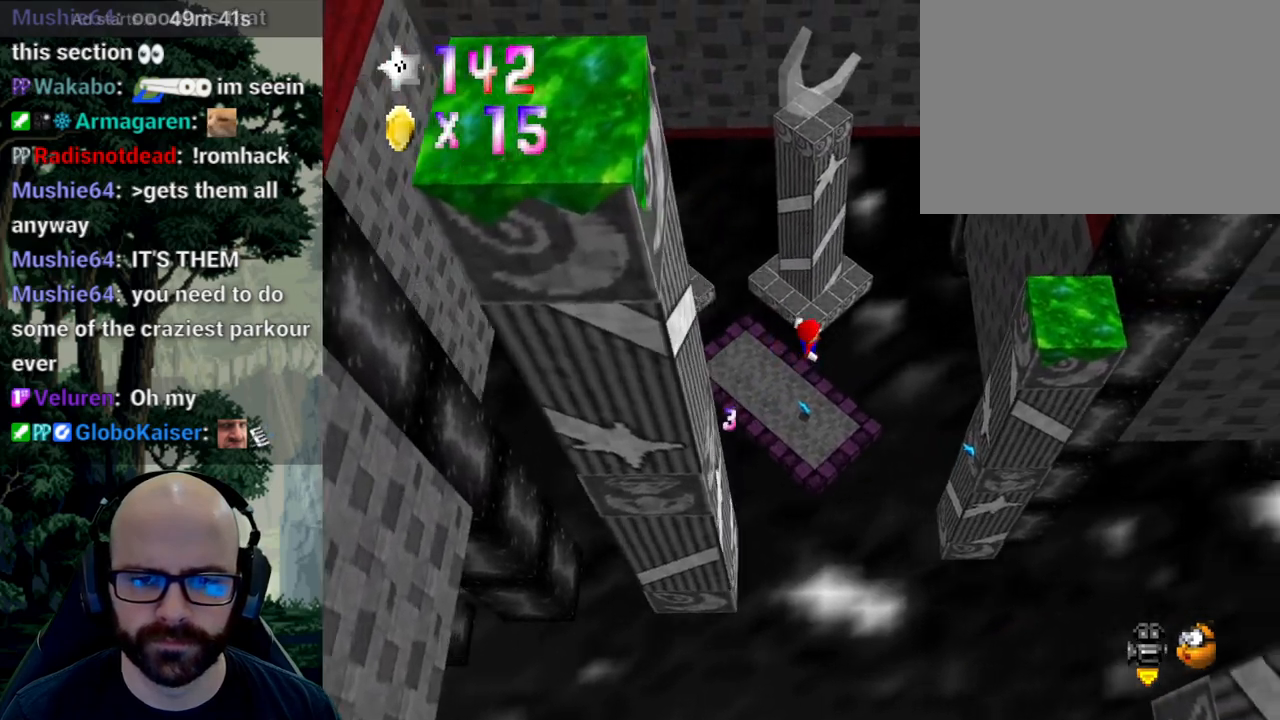
{"dt_ms": 500, "buttons": [], "left_stick": "down-right", "right_stick": "center", "events": [[83, "left_stick", "right"], [233, "left_stick", "up"], [333, "left_stick", "center"], [383, "left_stick", "down-right"]]}
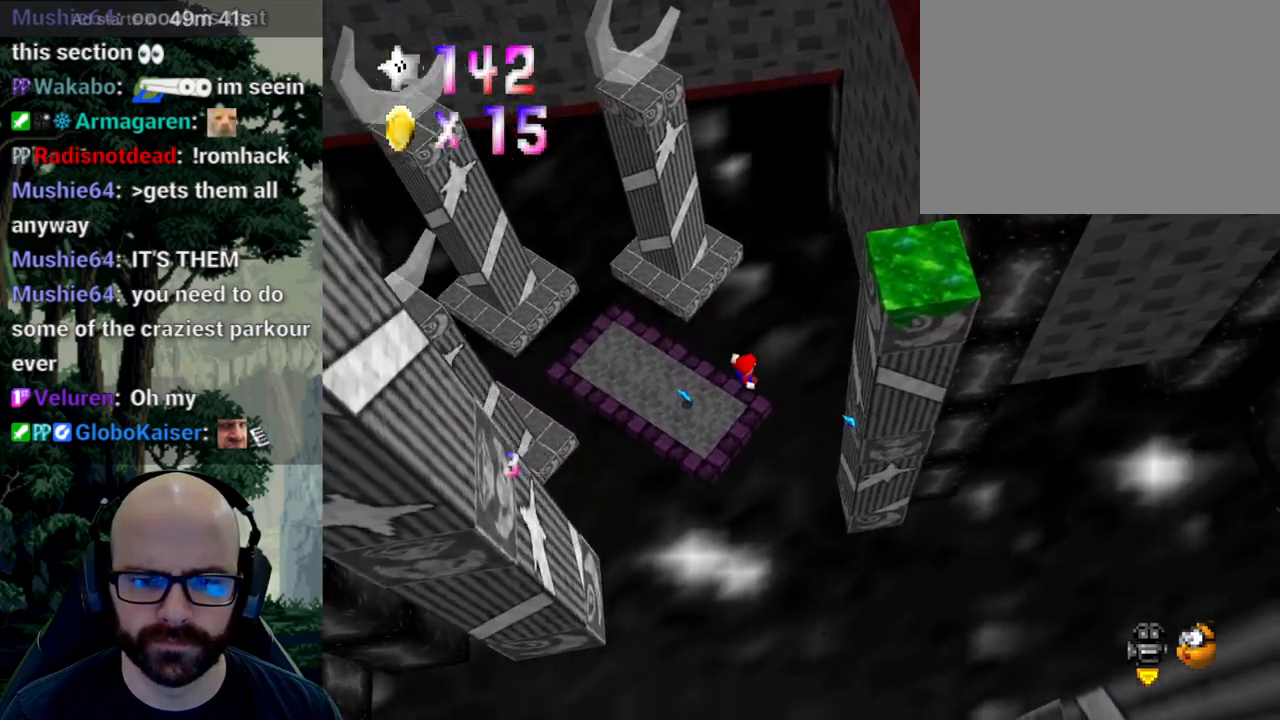
{"dt_ms": 500, "buttons": [], "left_stick": "right", "right_stick": "center", "events": [[67, "left_stick", "right"], [233, "left_stick", "up-right"], [467, "left_stick", "right"]]}
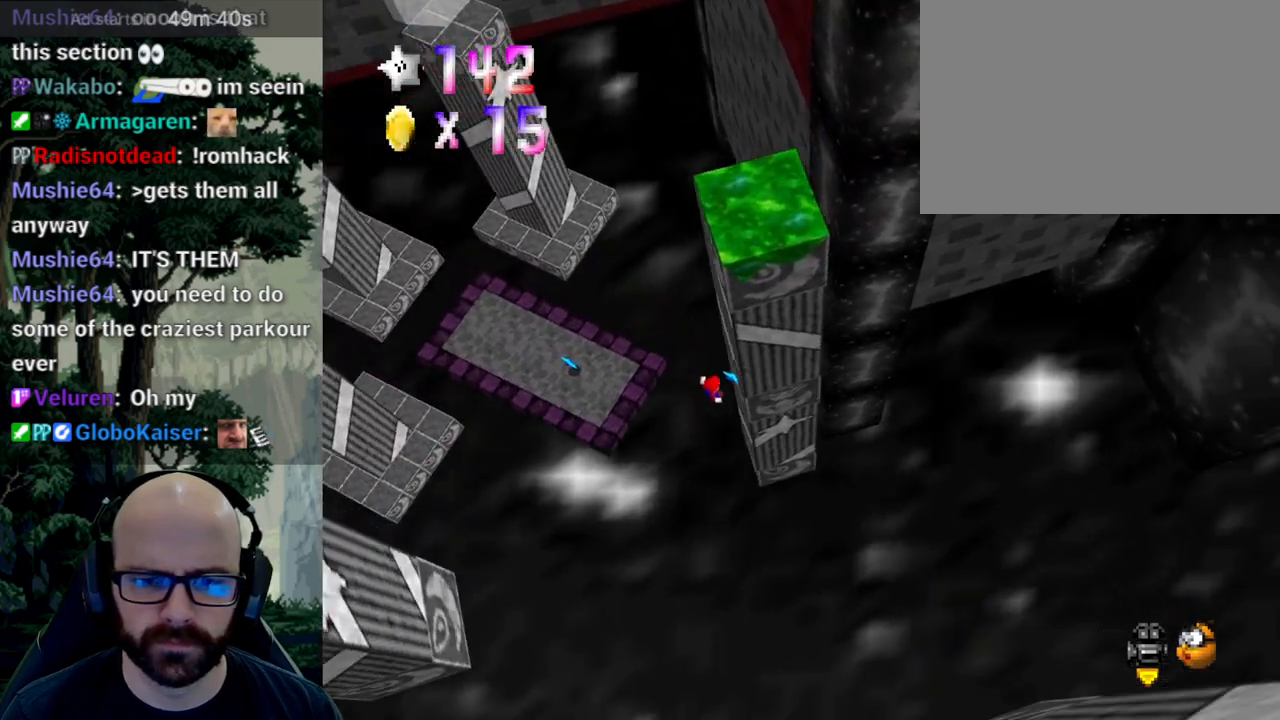
{"dt_ms": 500, "buttons": ["A"], "left_stick": "up-left", "right_stick": "center", "events": [[150, "left_stick", "up-right"], [183, "A", "down"], [300, "left_stick", "up-left"], [333, "right_stick", "down"], [467, "right_stick", "center"]]}